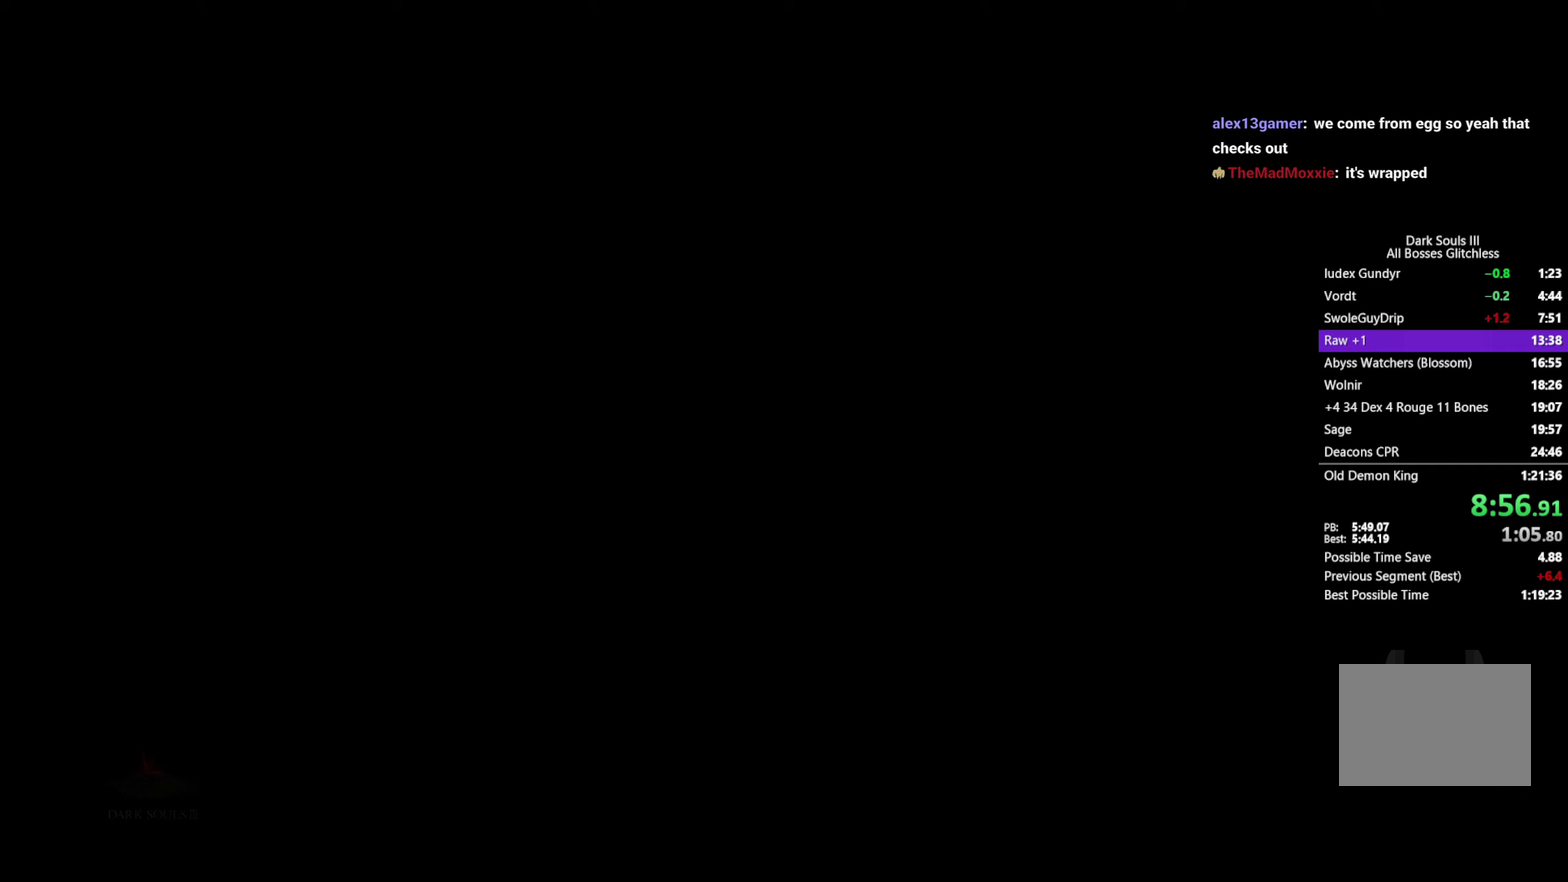
Gameplay with a controller (Xbox layout); each line is a JSON object with the inputs held at the frame after it (dt_ms = milliseconds from this image to that frame). "events" lists button and stick changes between this image and that frame as [ms after this image, input, new state], when the widget could be followed in between. Not read: START.
{"dt_ms": 250, "buttons": ["A"], "left_stick": "center", "right_stick": "center"}
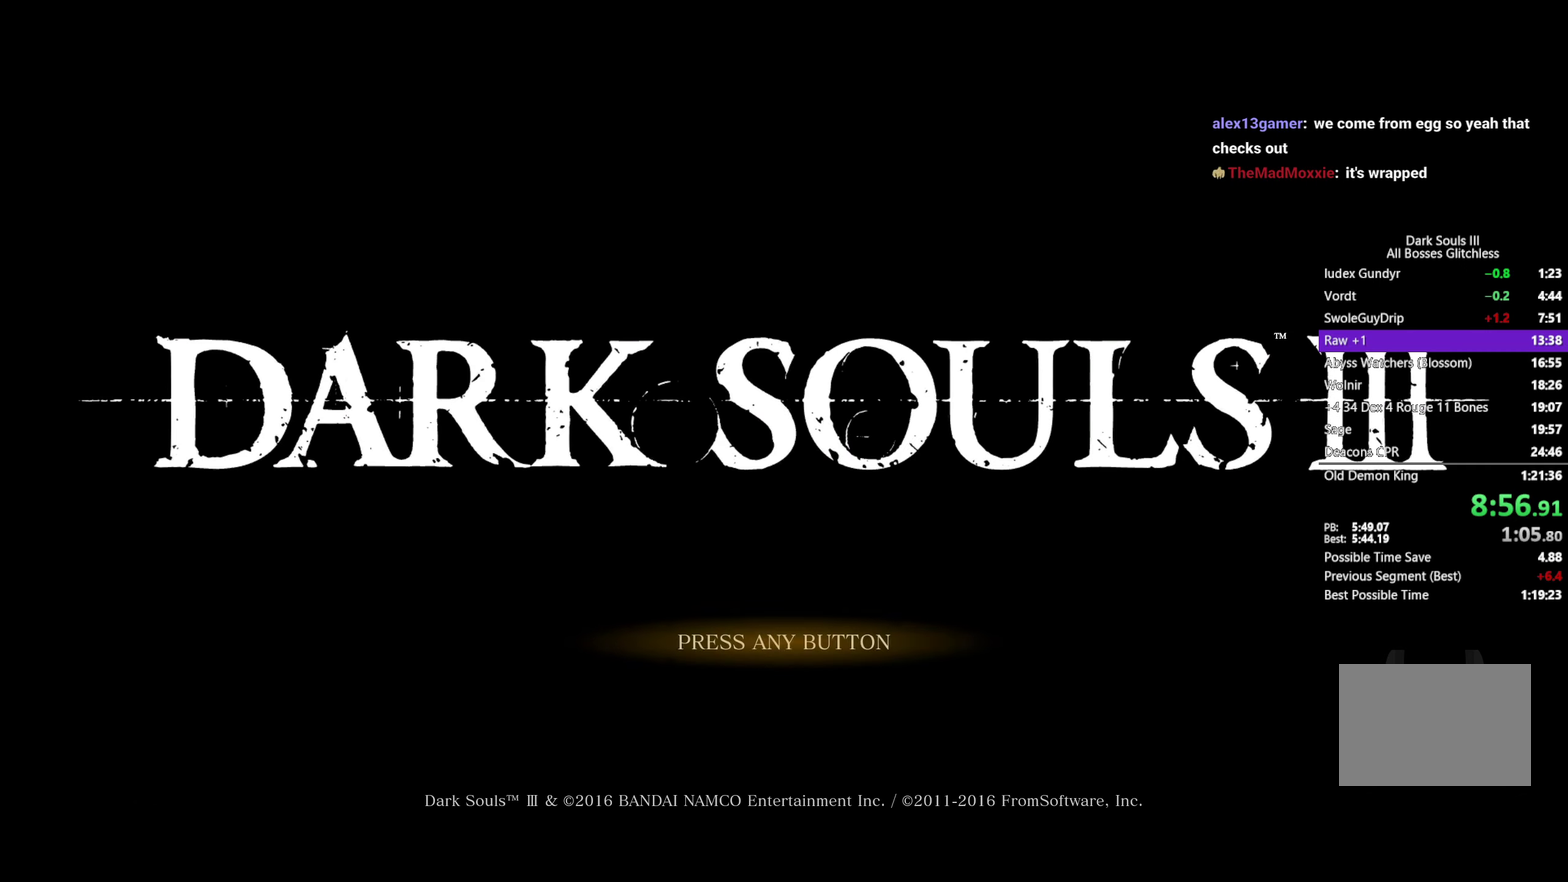
{"dt_ms": 500, "buttons": [], "left_stick": "center", "right_stick": "center", "events": [[33, "A", "up"], [117, "A", "down"], [200, "A", "up"], [283, "A", "down"], [367, "A", "up"]]}
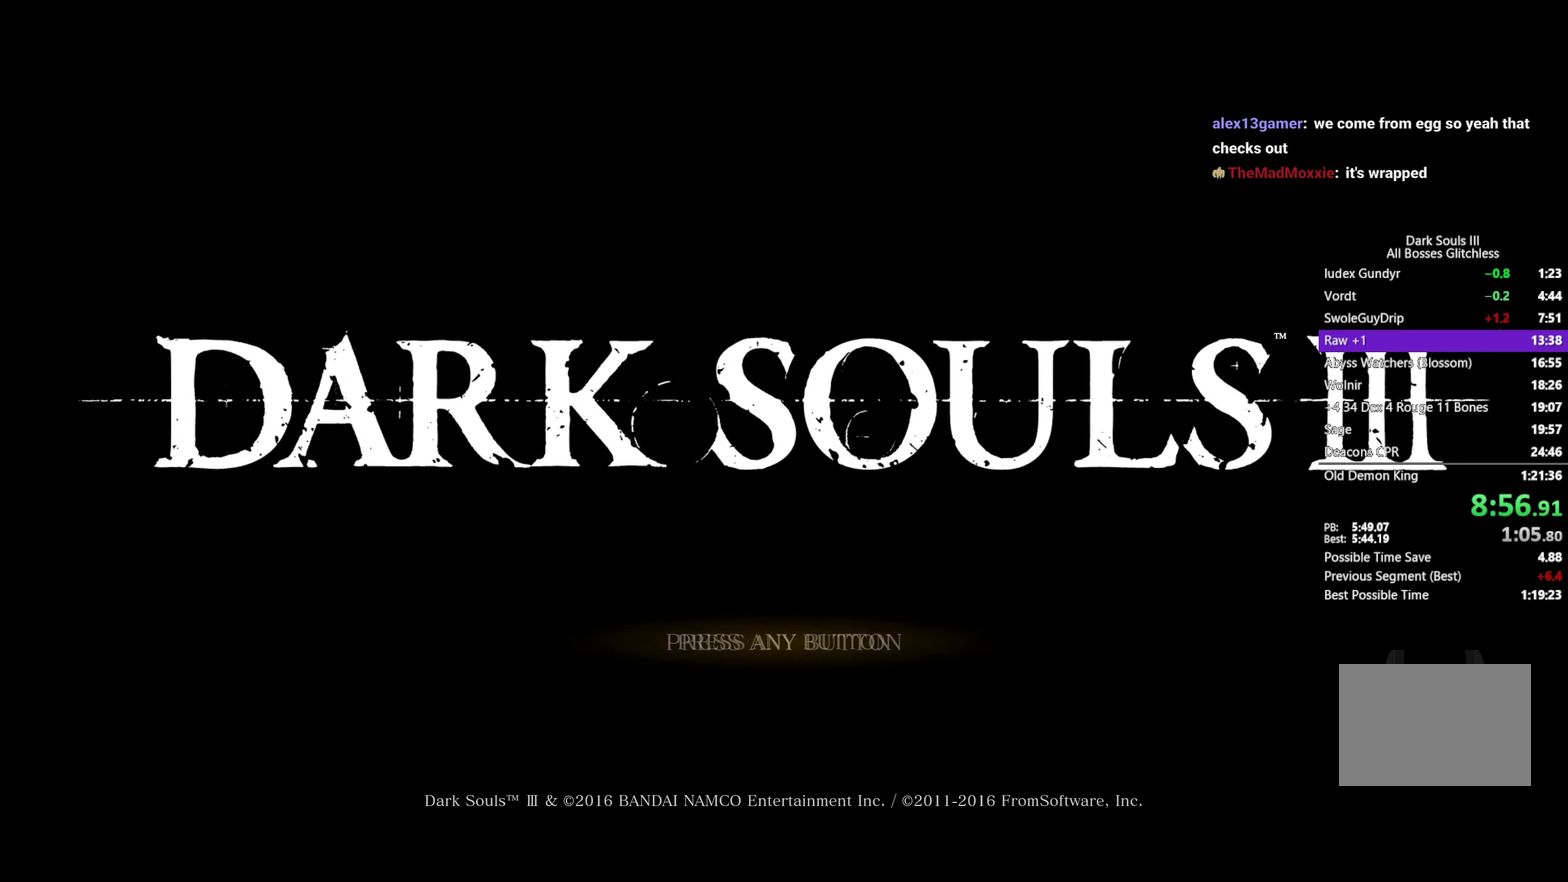
{"dt_ms": 500, "buttons": [], "left_stick": "center", "right_stick": "center", "events": []}
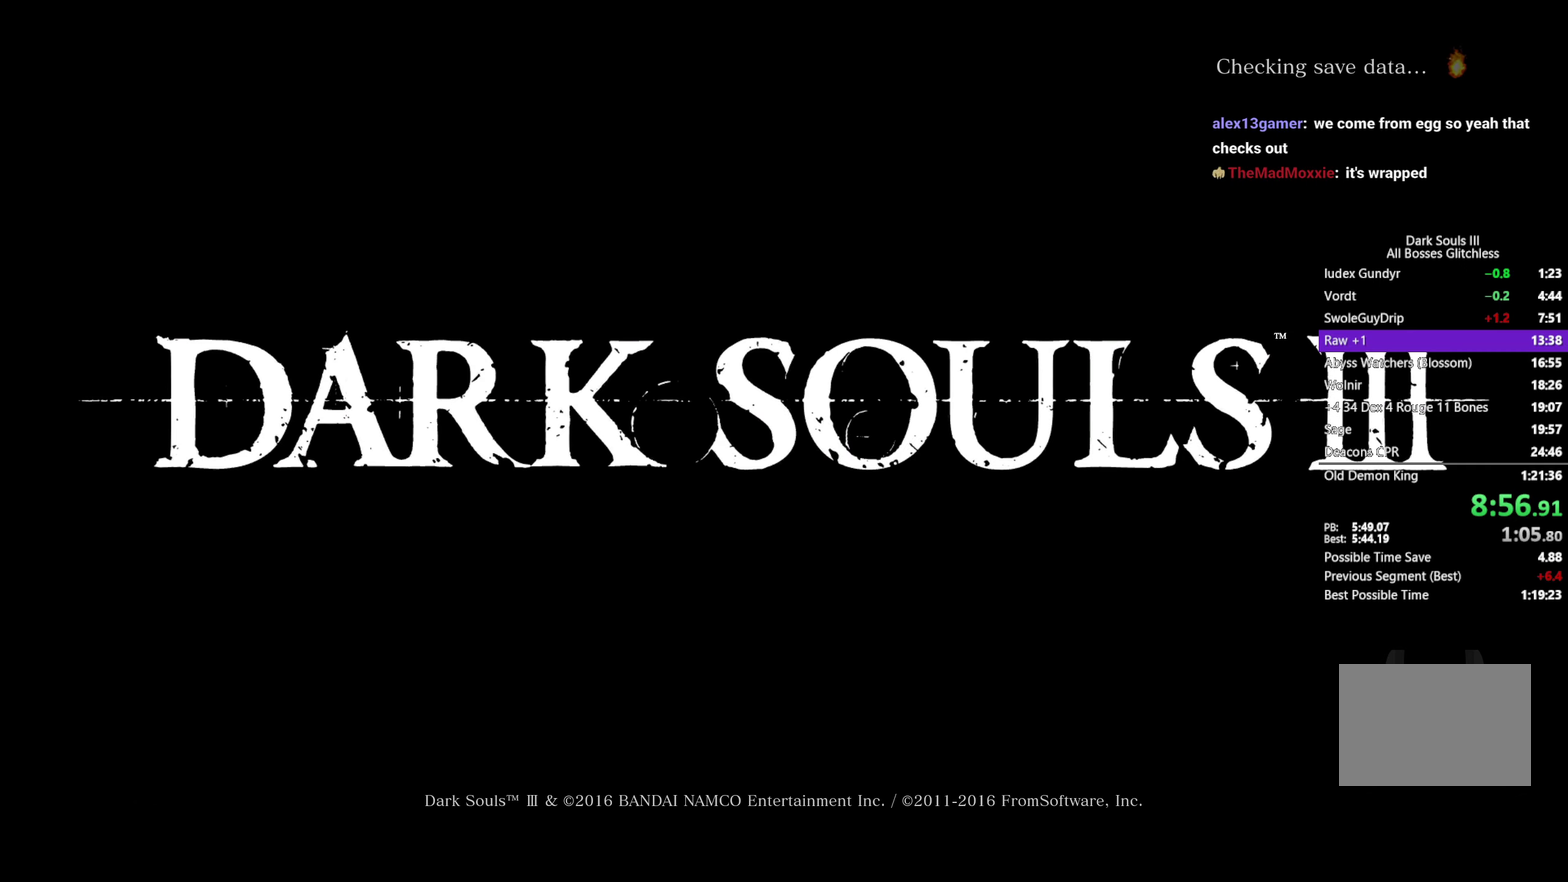
{"dt_ms": 500, "buttons": [], "left_stick": "center", "right_stick": "center", "events": []}
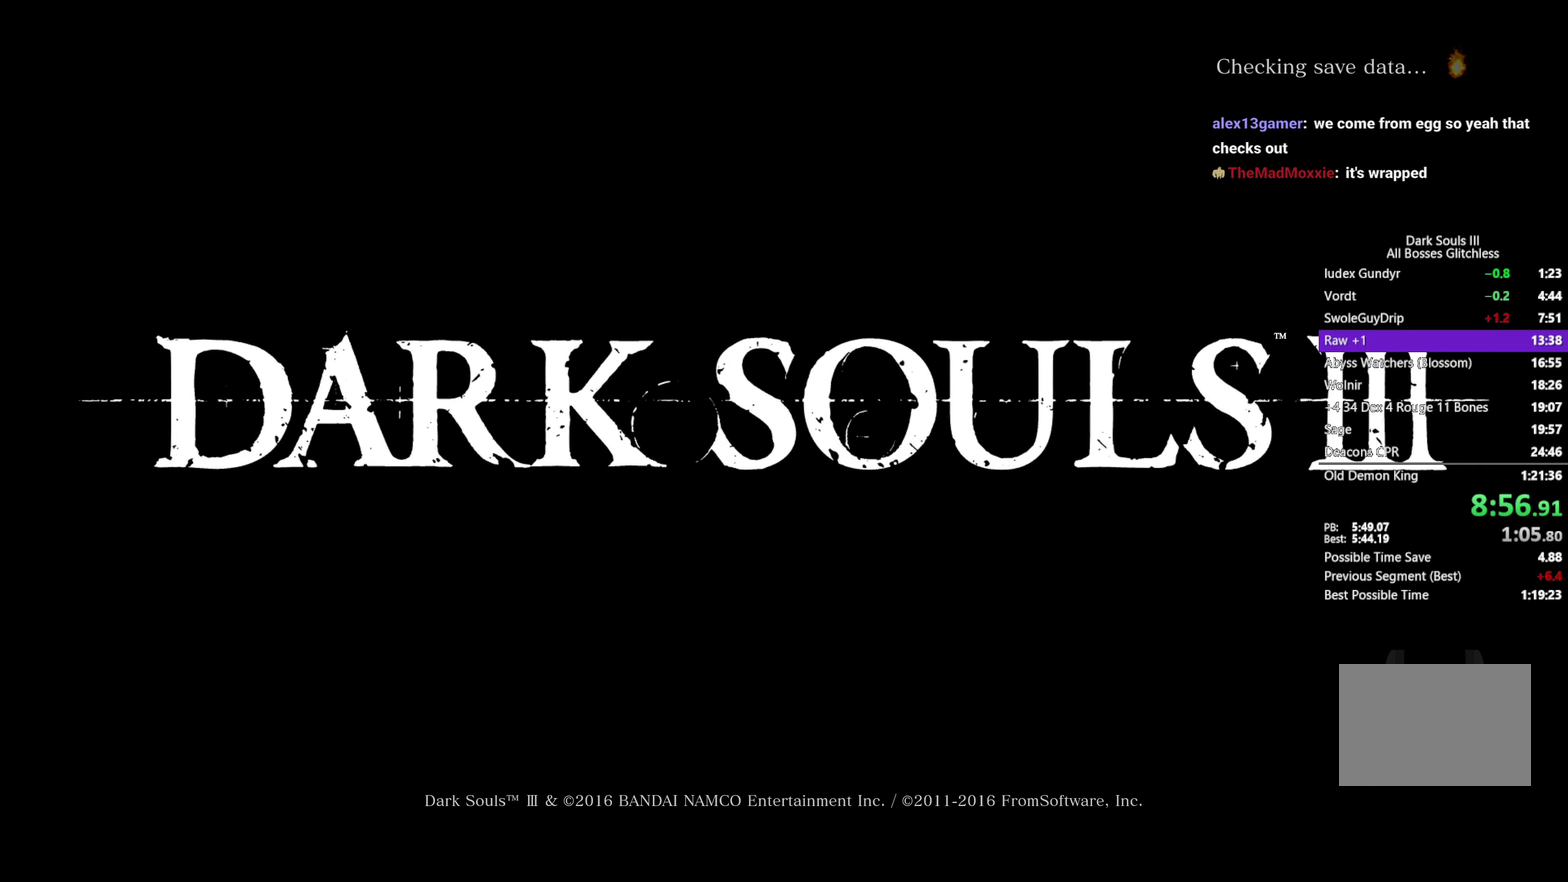
{"dt_ms": 500, "buttons": [], "left_stick": "center", "right_stick": "center", "events": []}
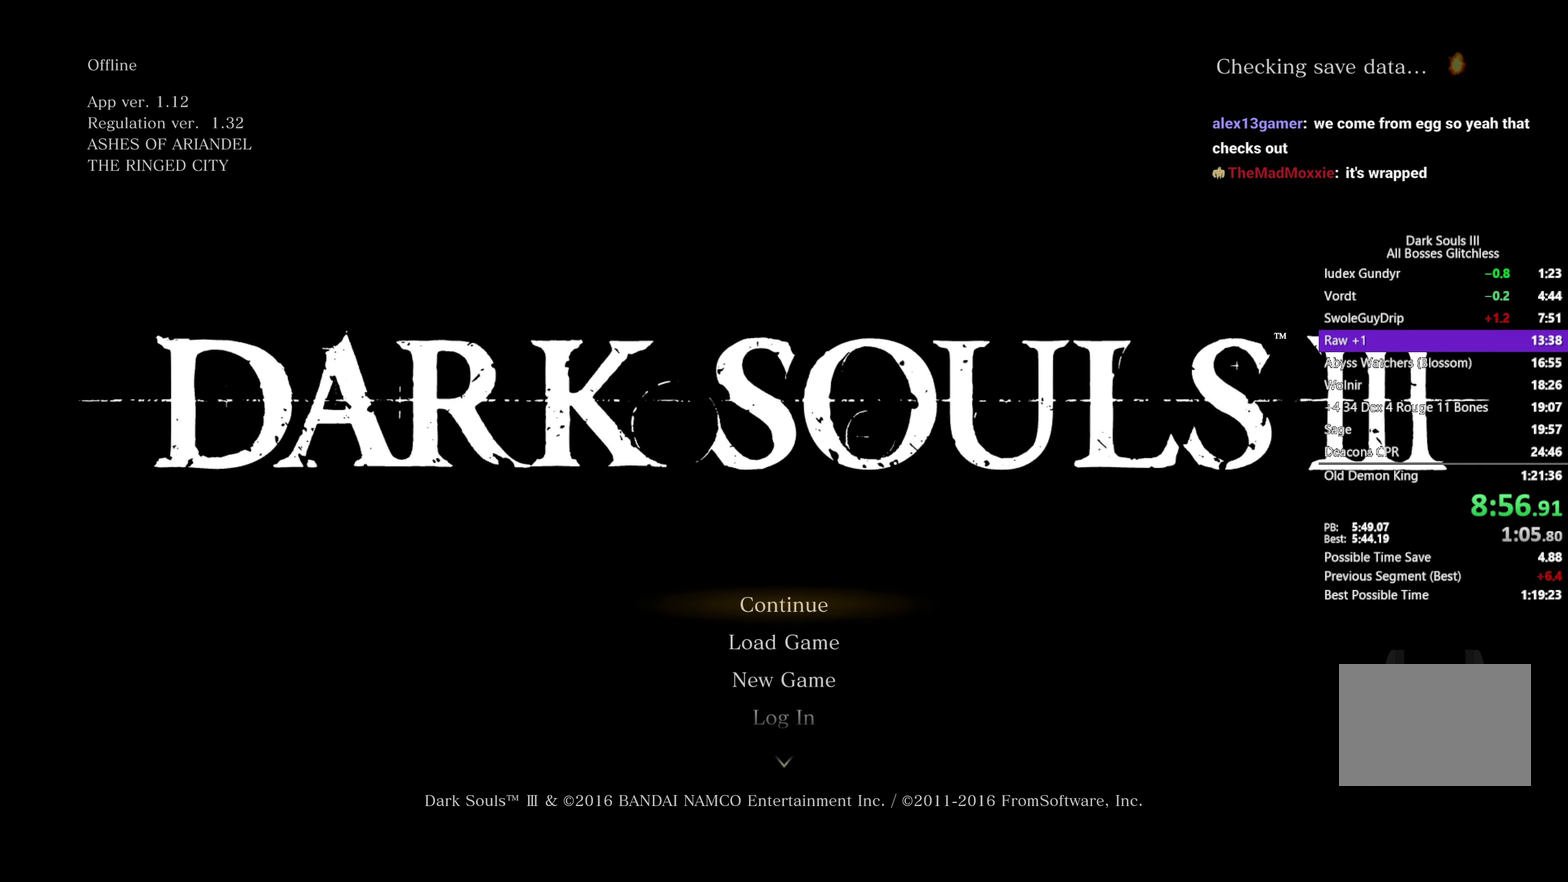
{"dt_ms": 500, "buttons": ["A"], "left_stick": "center", "right_stick": "center", "events": [[33, "DPAD_DOWN", "down"], [100, "A", "down"], [117, "DPAD_DOWN", "up"], [150, "A", "up"], [233, "X", "down"], [333, "X", "up"], [350, "DPAD_LEFT", "down"], [433, "DPAD_LEFT", "up"], [467, "A", "down"]]}
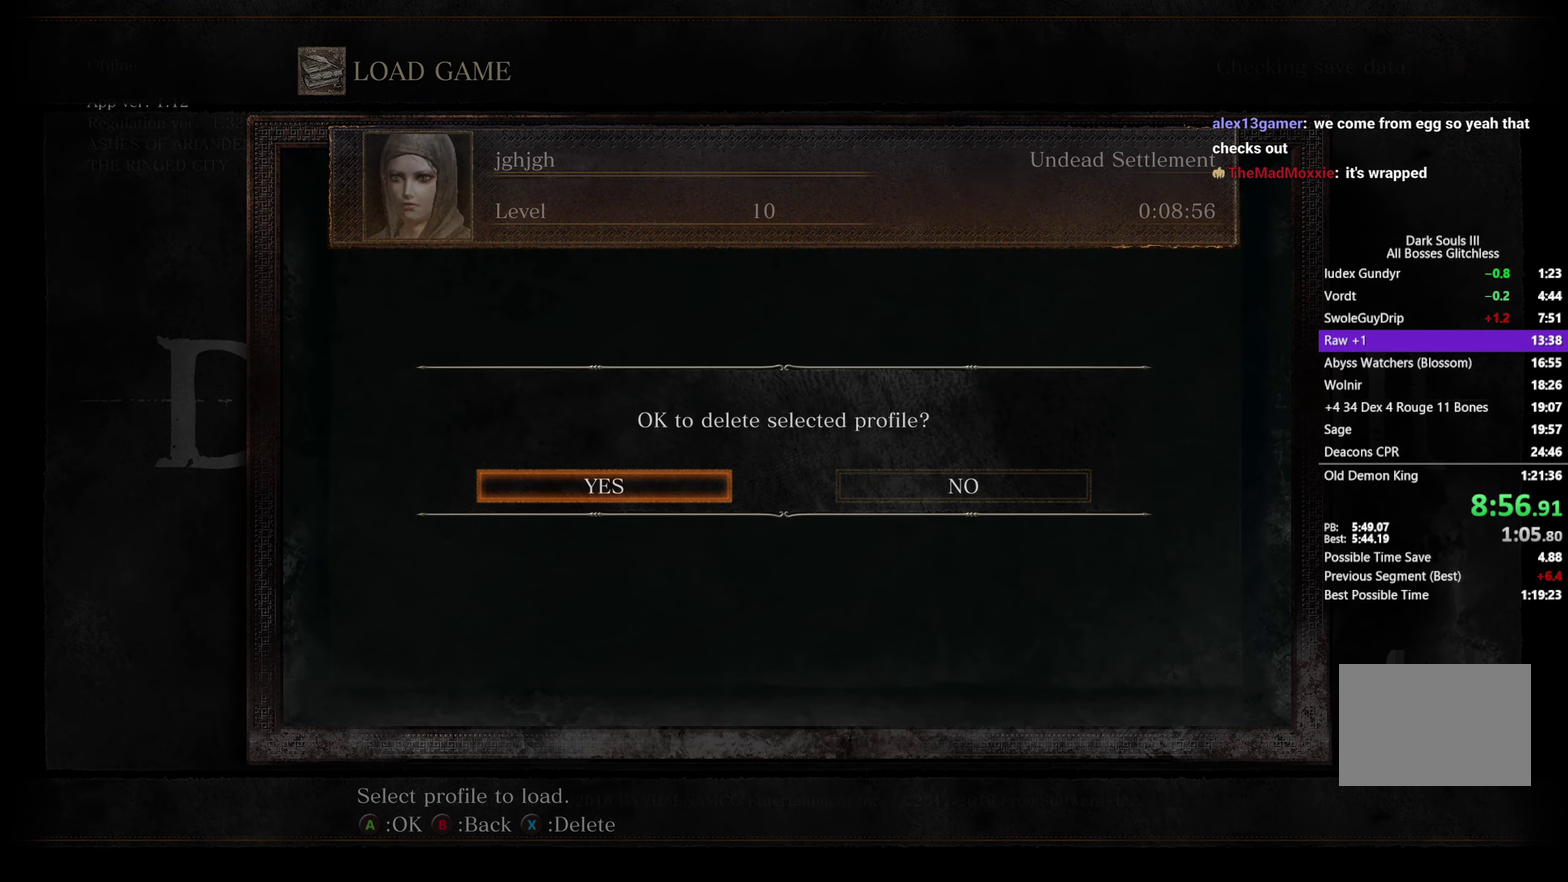
{"dt_ms": 500, "buttons": ["A"], "left_stick": "center", "right_stick": "center", "events": [[33, "A", "up"], [133, "A", "down"], [200, "A", "up"], [317, "A", "down"], [367, "A", "up"], [467, "A", "down"]]}
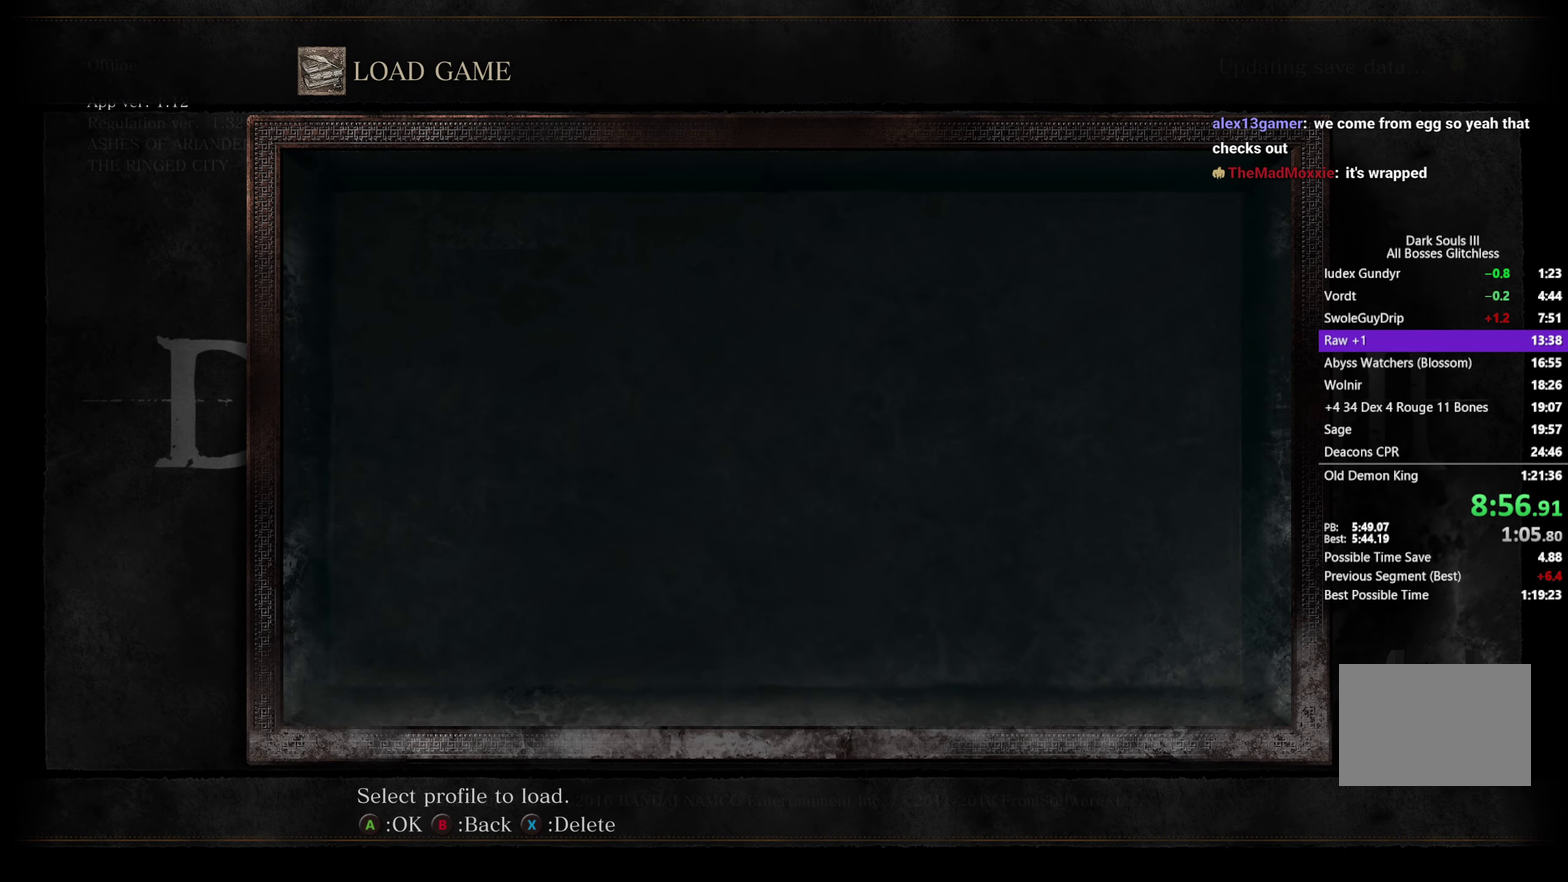
{"dt_ms": 500, "buttons": [], "left_stick": "center", "right_stick": "center", "events": [[33, "A", "up"], [133, "A", "down"], [167, "A", "up"], [283, "A", "down"], [350, "A", "up"], [450, "A", "down"], [500, "A", "up"]]}
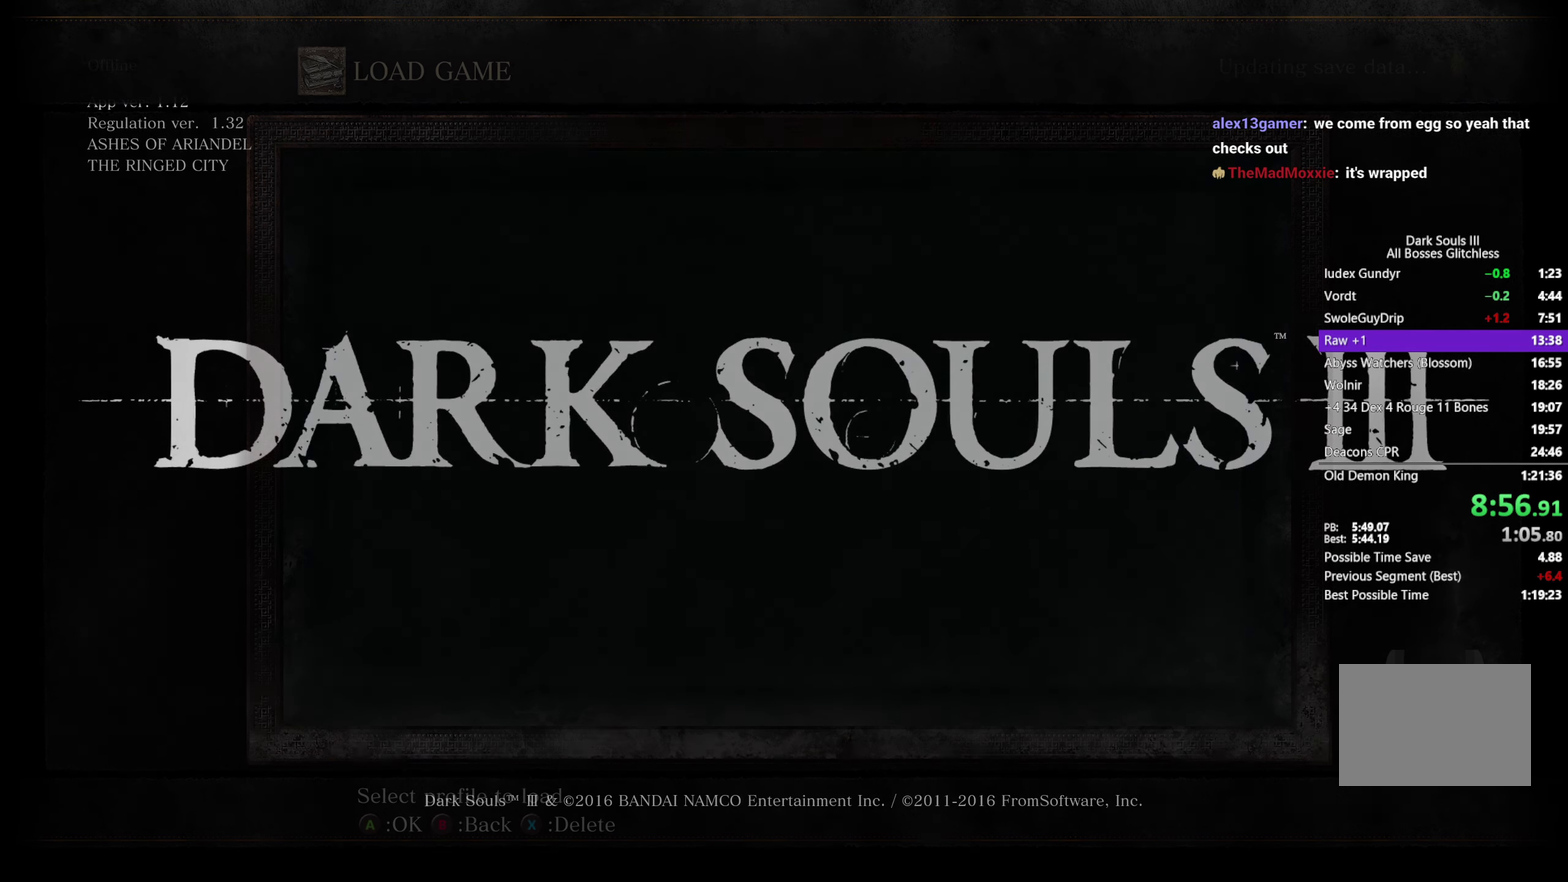
{"dt_ms": 500, "buttons": [], "left_stick": "center", "right_stick": "center", "events": [[133, "A", "down"], [183, "A", "up"], [267, "A", "down"], [350, "A", "up"]]}
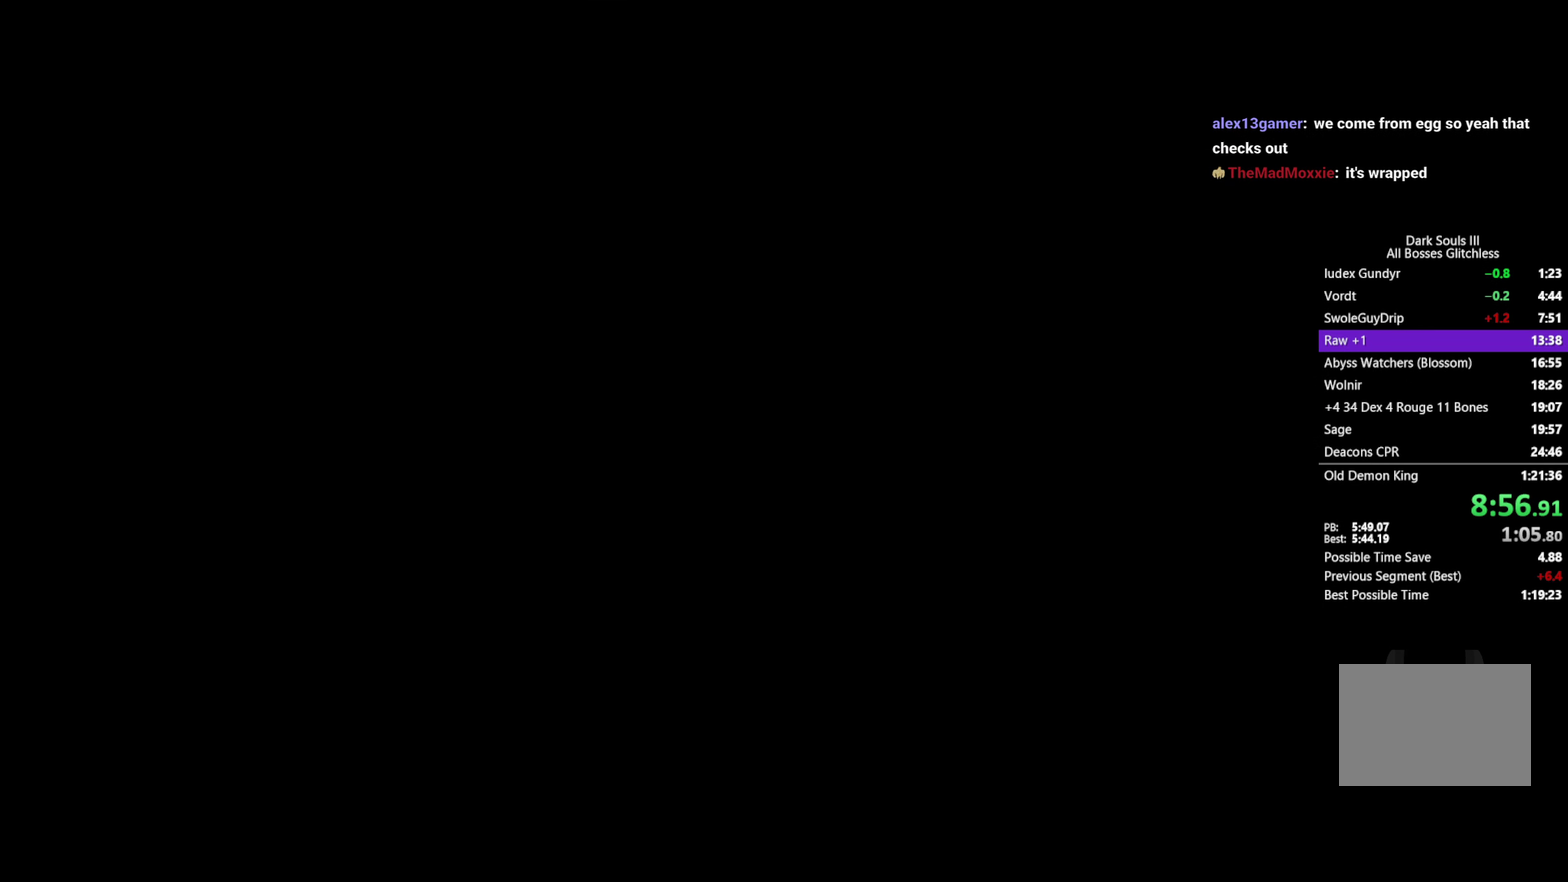
{"dt_ms": 500, "buttons": [], "left_stick": "center", "right_stick": "center", "events": []}
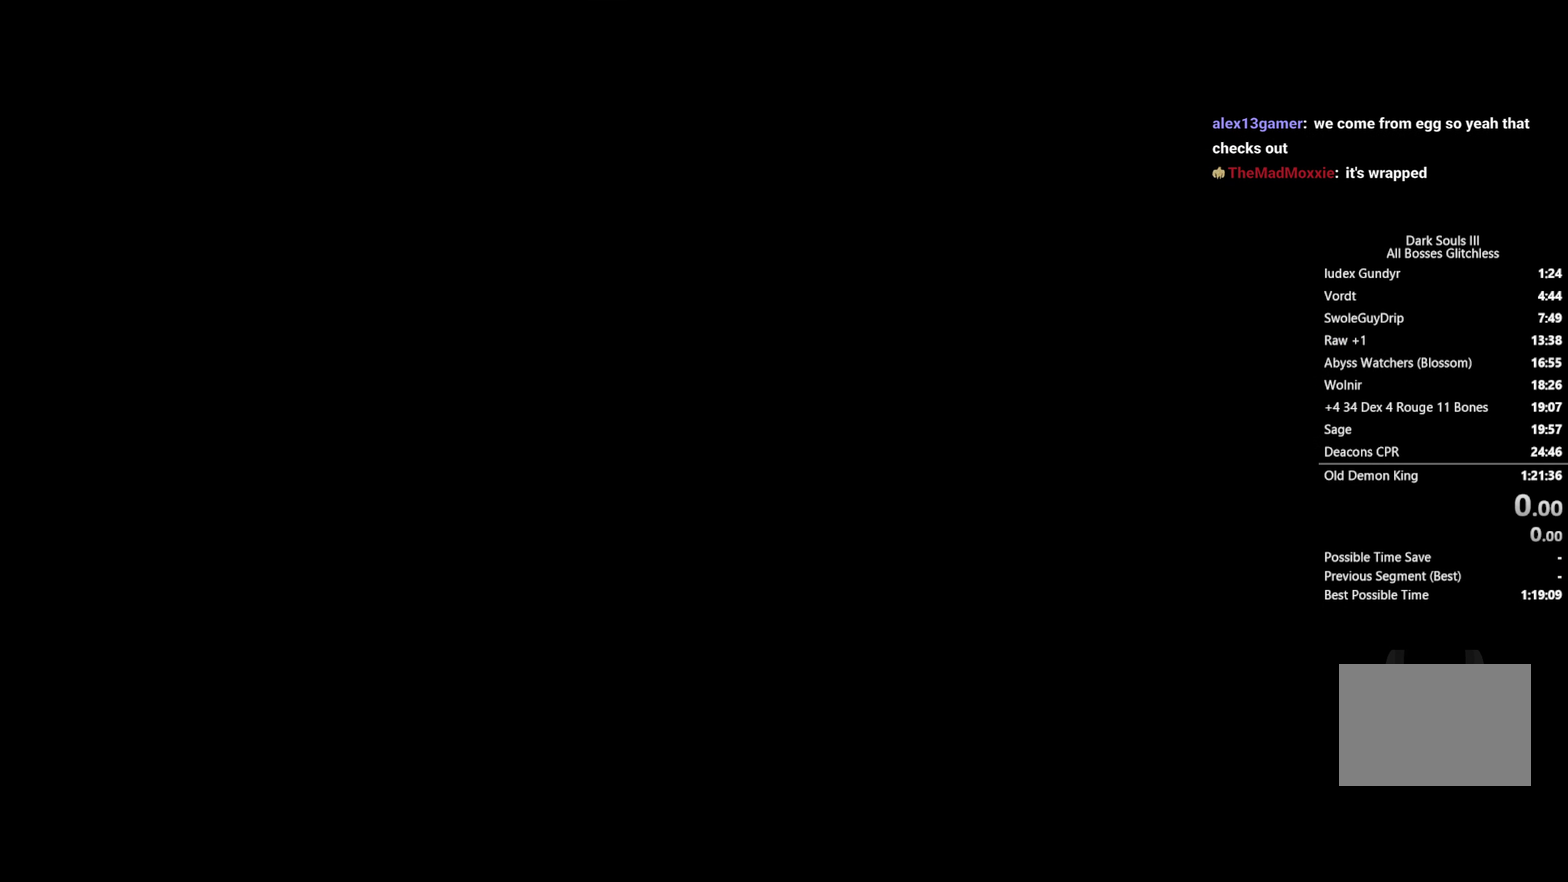
{"dt_ms": 500, "buttons": [], "left_stick": "center", "right_stick": "center", "events": []}
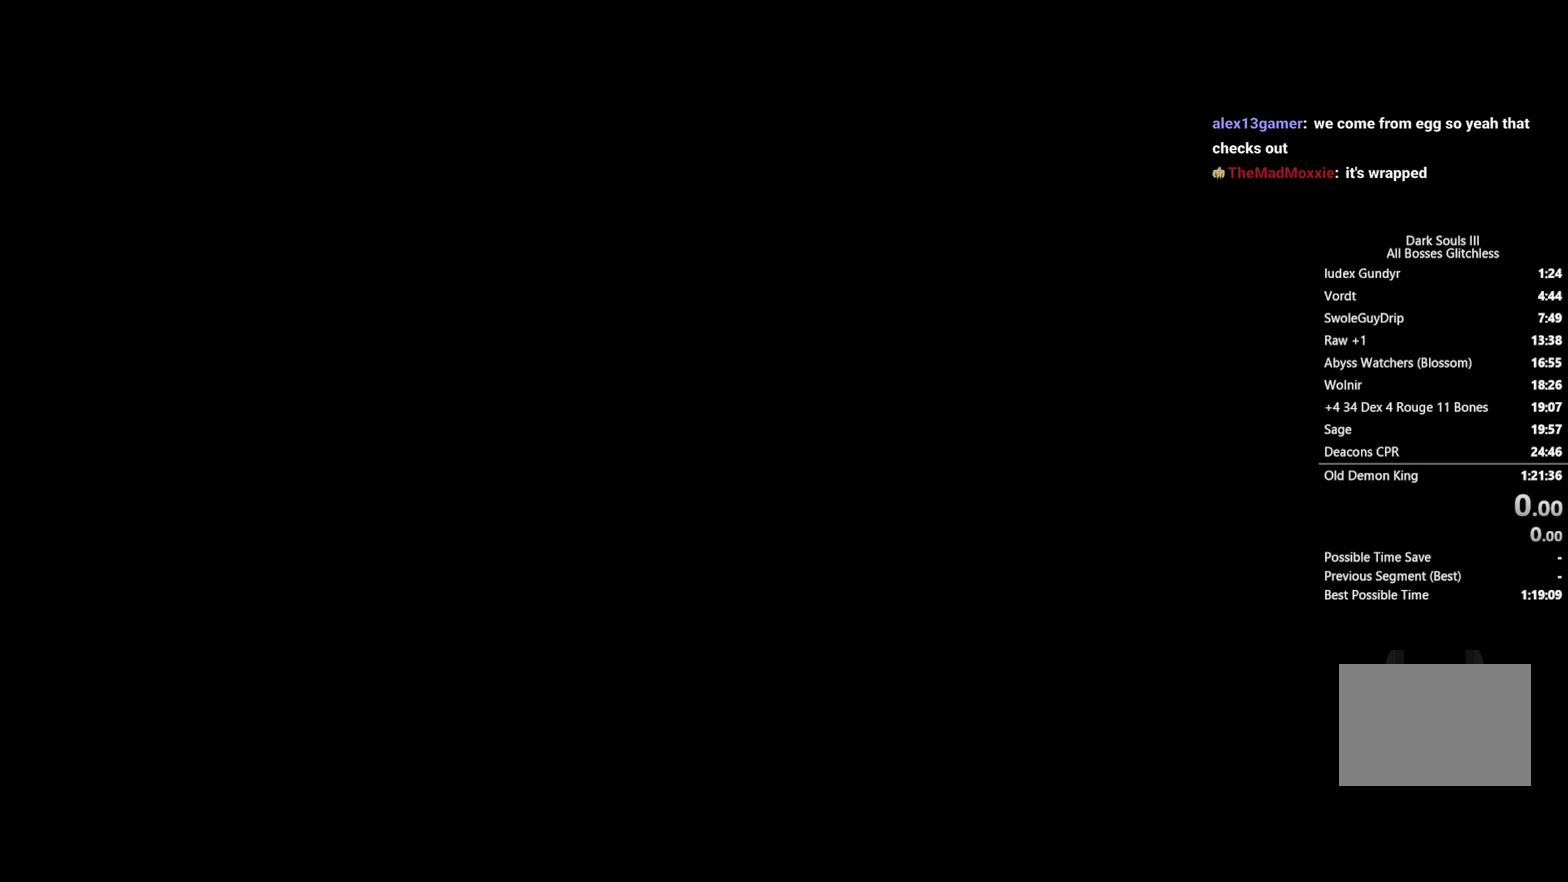
{"dt_ms": 500, "buttons": [], "left_stick": "center", "right_stick": "center", "events": []}
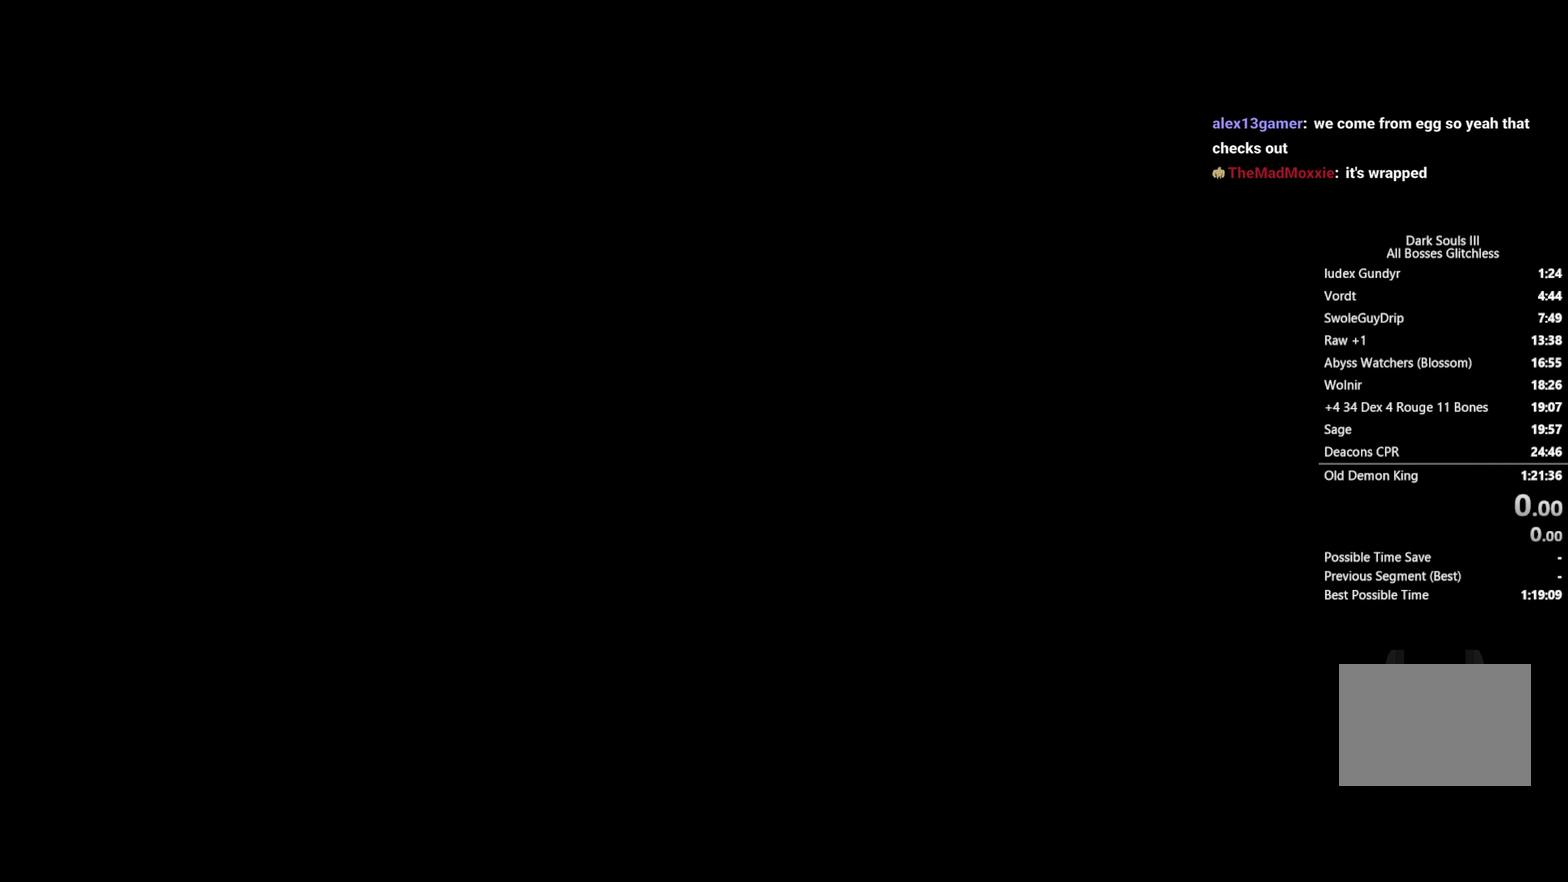
{"dt_ms": 500, "buttons": [], "left_stick": "center", "right_stick": "center", "events": []}
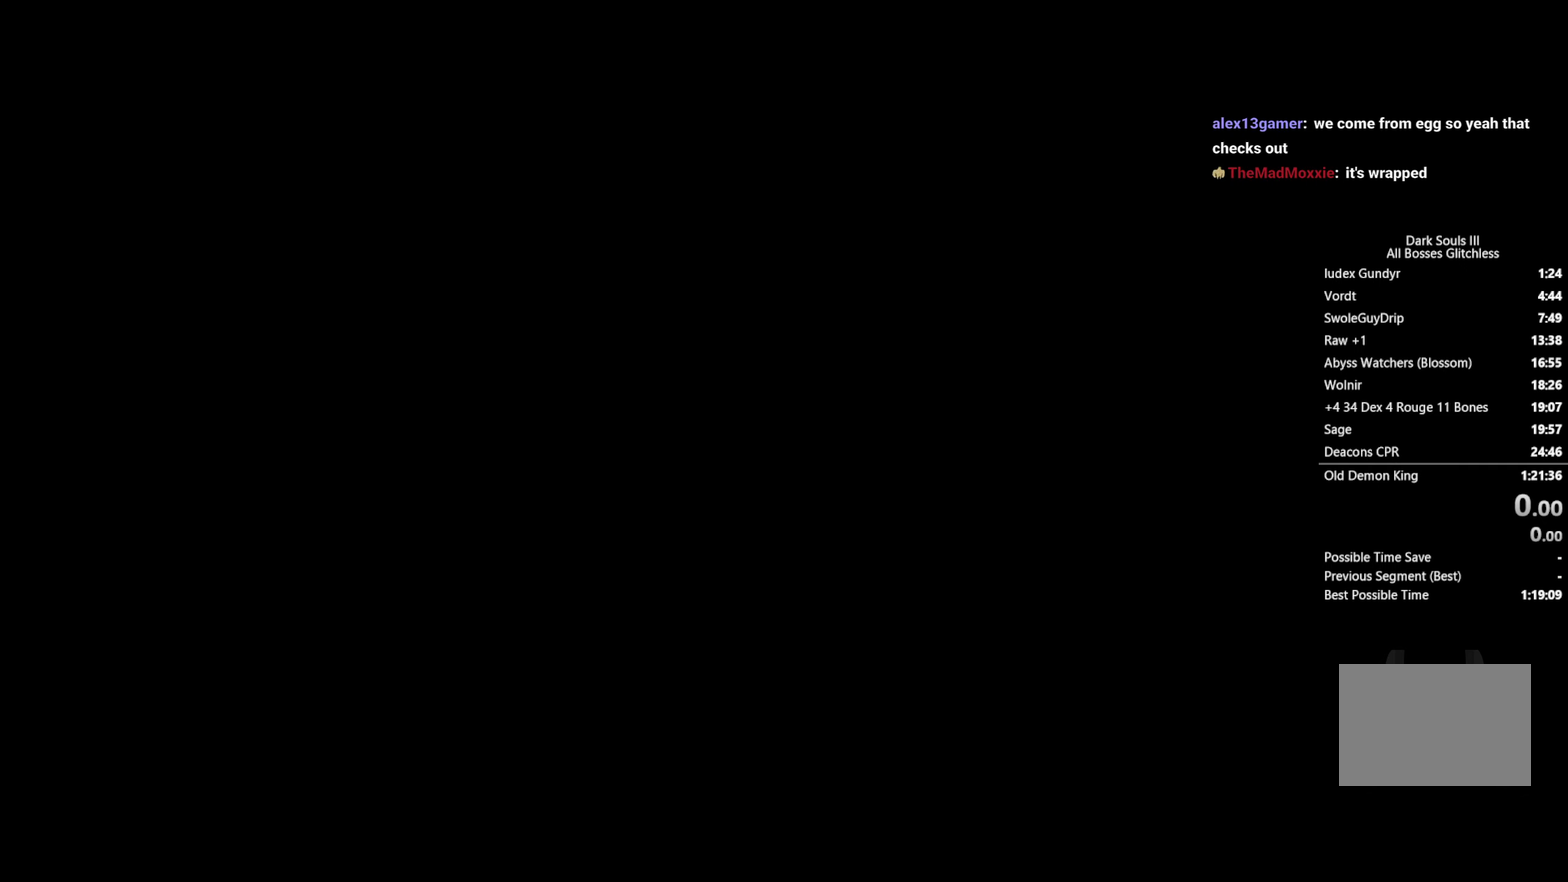
{"dt_ms": 500, "buttons": [], "left_stick": "center", "right_stick": "center", "events": []}
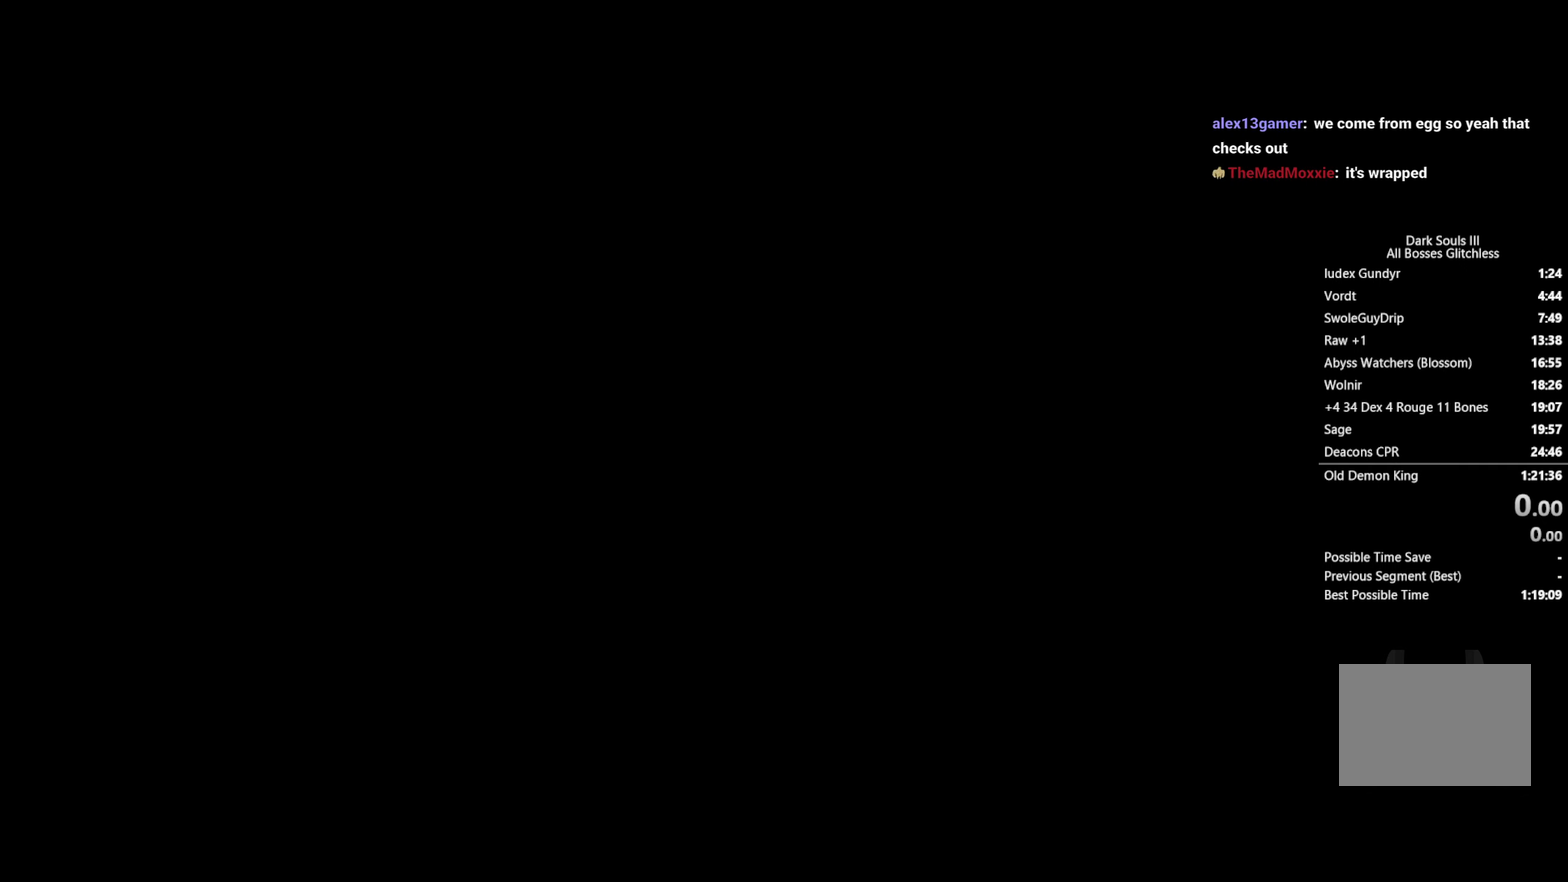
{"dt_ms": 500, "buttons": [], "left_stick": "center", "right_stick": "center", "events": []}
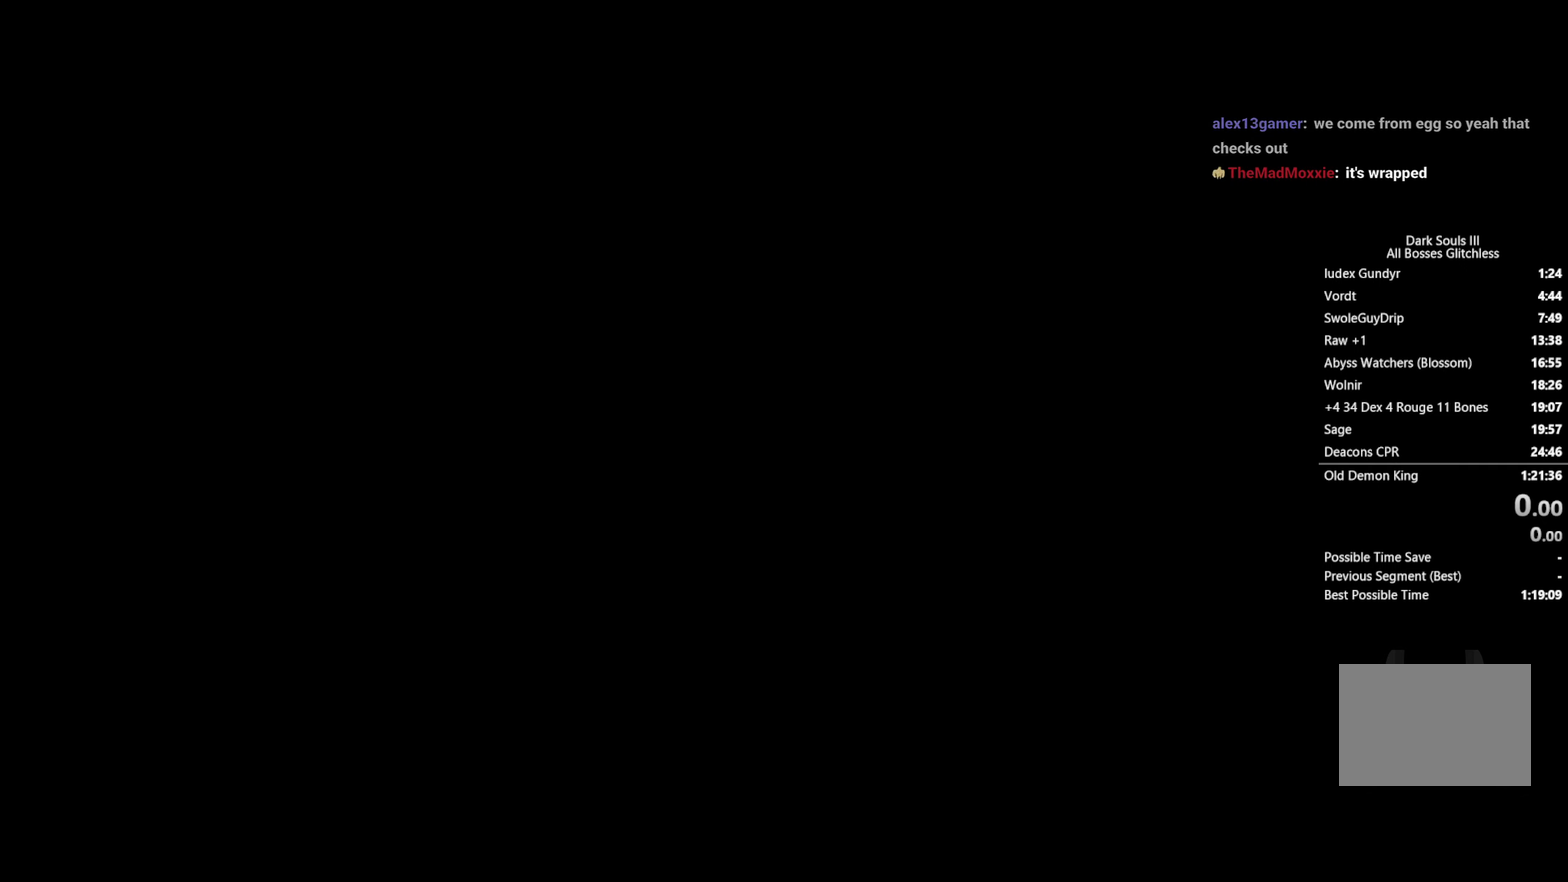
{"dt_ms": 500, "buttons": [], "left_stick": "center", "right_stick": "center", "events": []}
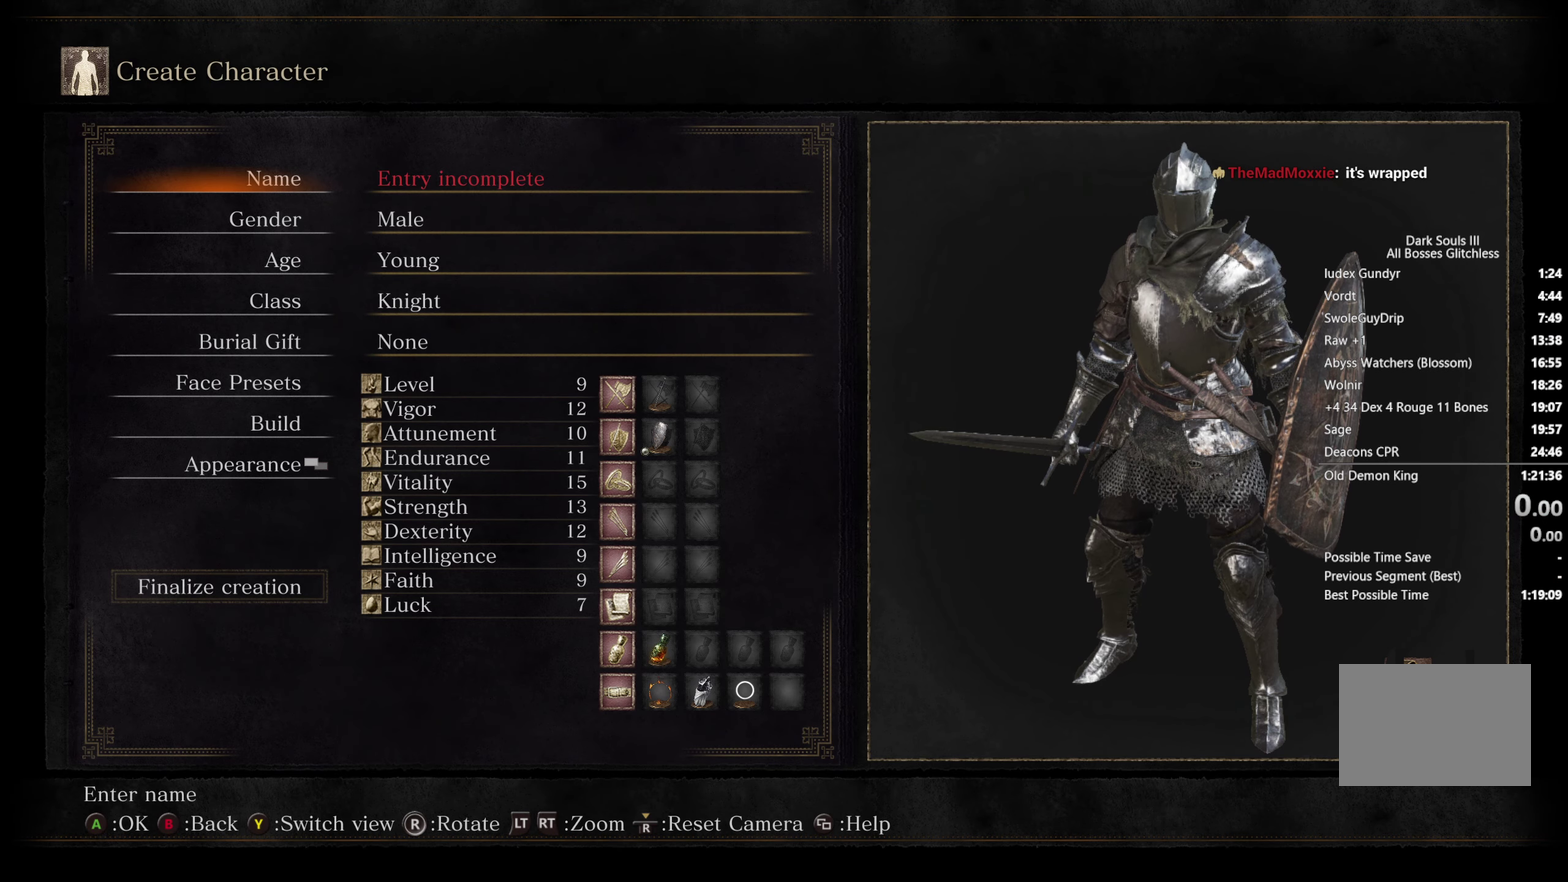
{"dt_ms": 500, "buttons": [], "left_stick": "center", "right_stick": "center", "events": [[17, "A", "down"], [100, "A", "up"]]}
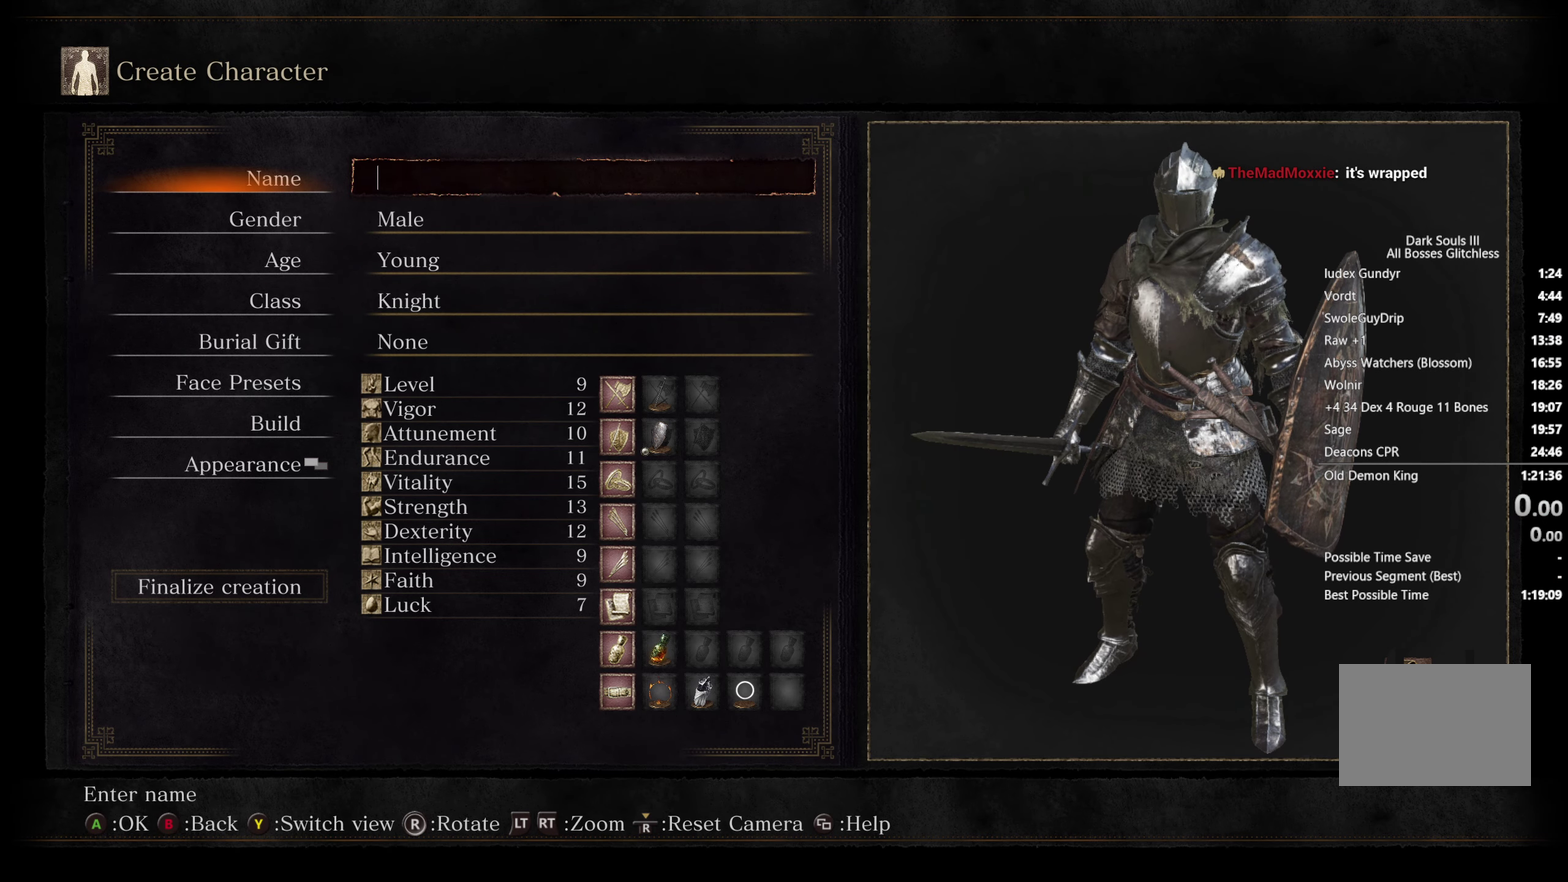
{"dt_ms": 500, "buttons": [], "left_stick": "center", "right_stick": "center", "events": []}
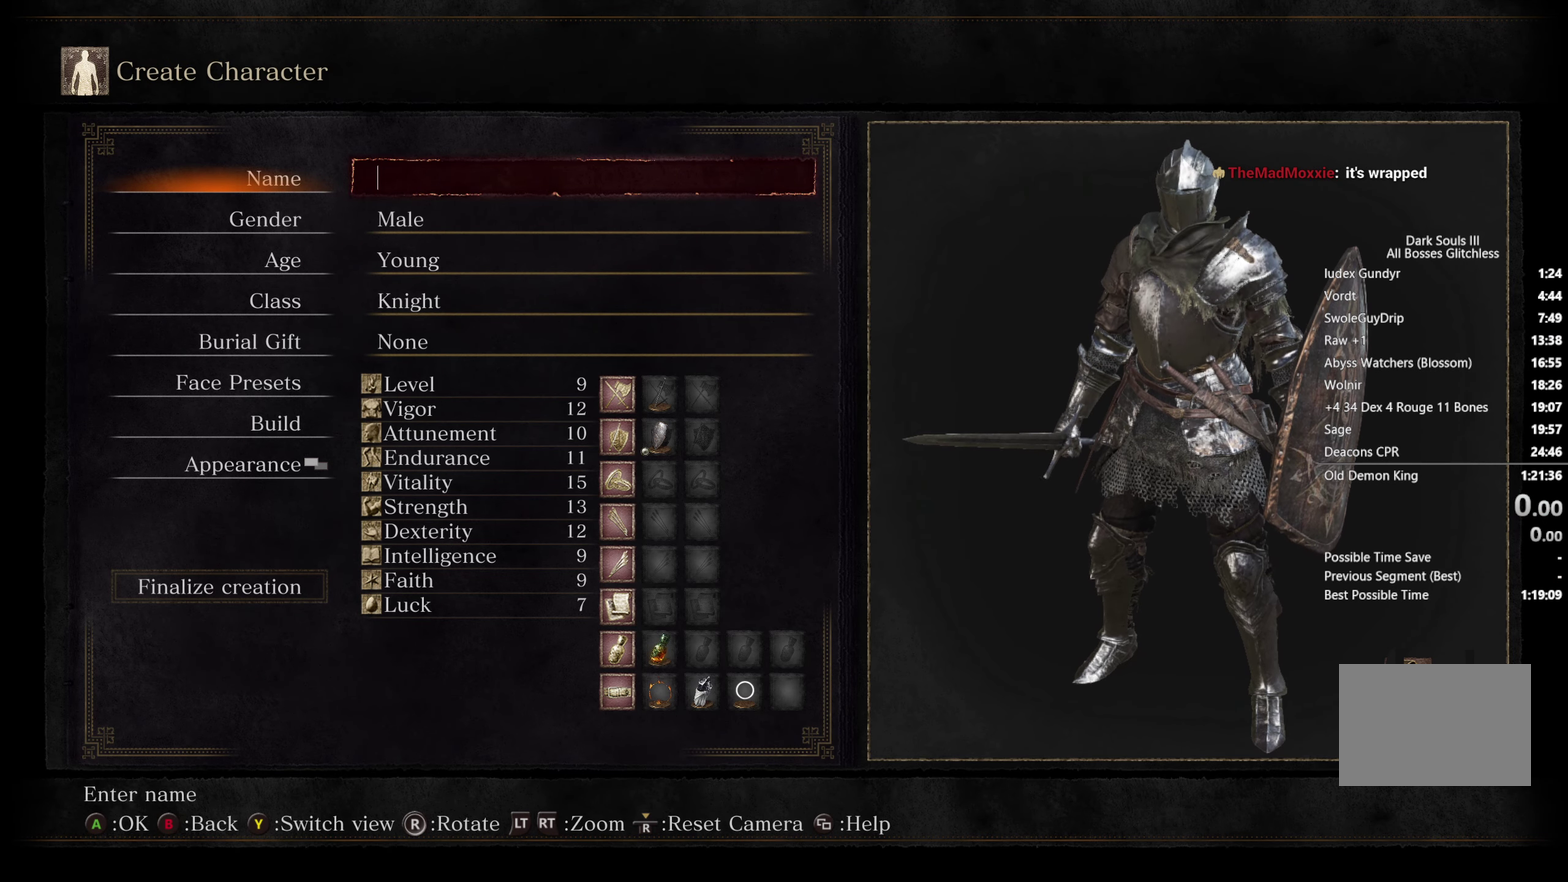
{"dt_ms": 500, "buttons": [], "left_stick": "center", "right_stick": "center", "events": []}
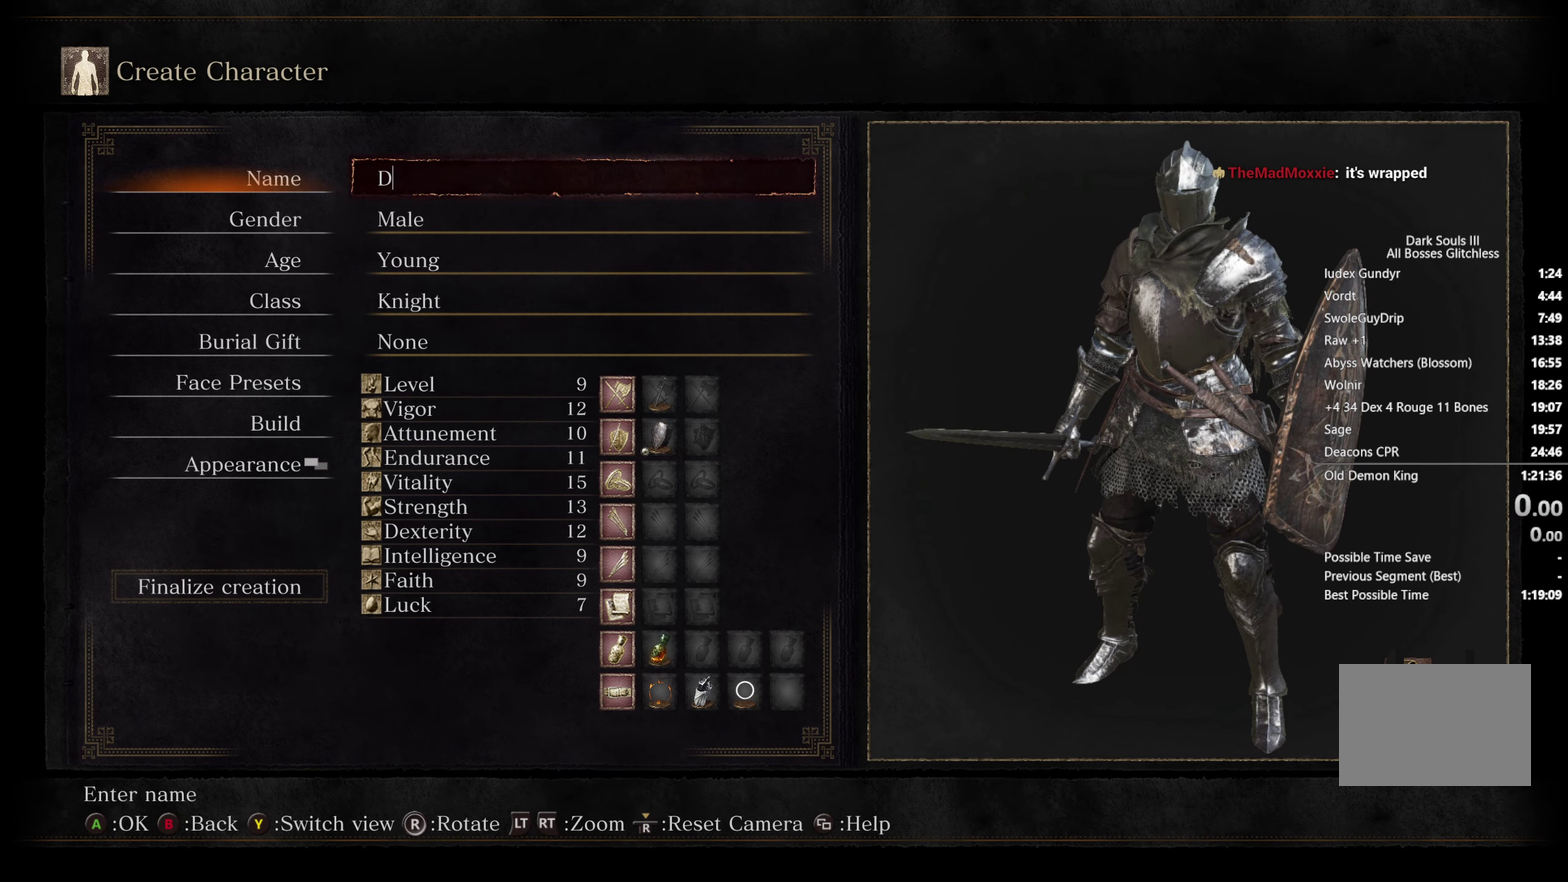
{"dt_ms": 500, "buttons": [], "left_stick": "center", "right_stick": "center", "events": []}
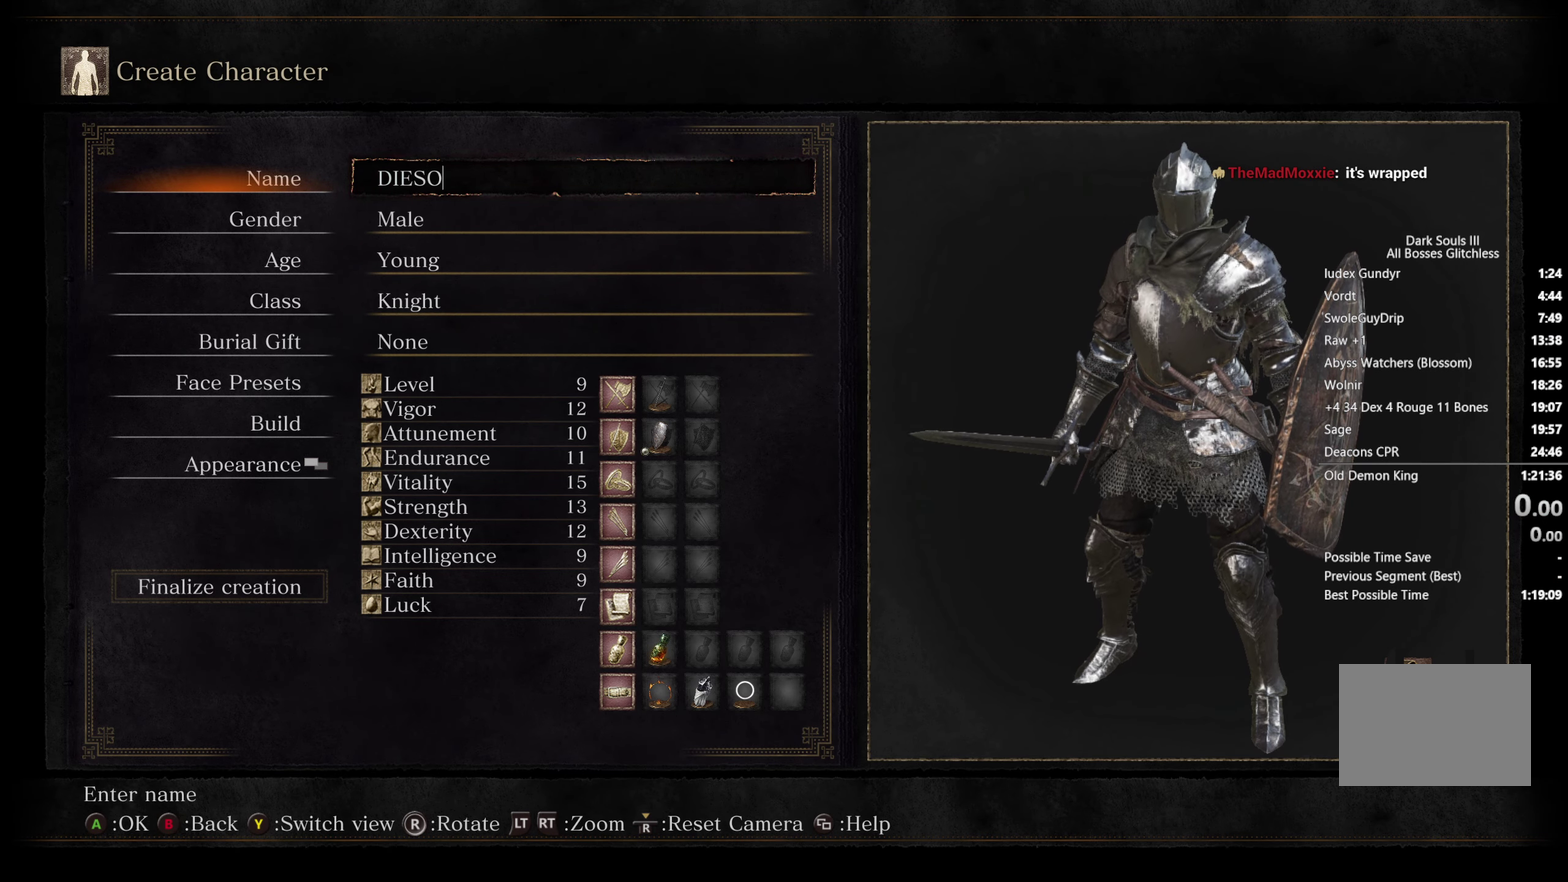
{"dt_ms": 500, "buttons": [], "left_stick": "center", "right_stick": "center", "events": []}
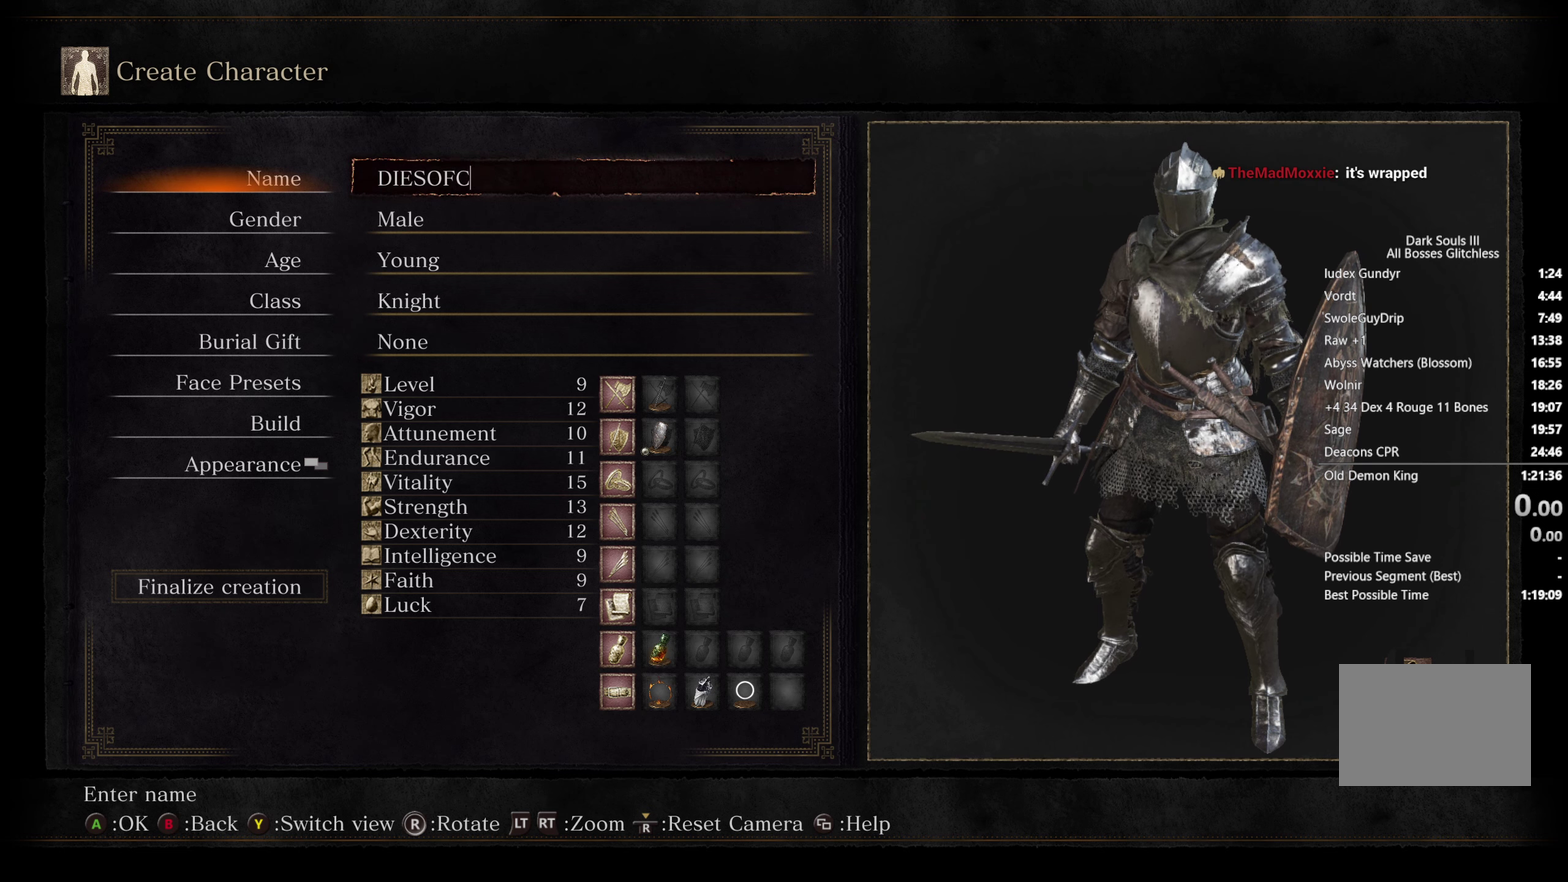
{"dt_ms": 500, "buttons": [], "left_stick": "center", "right_stick": "center", "events": []}
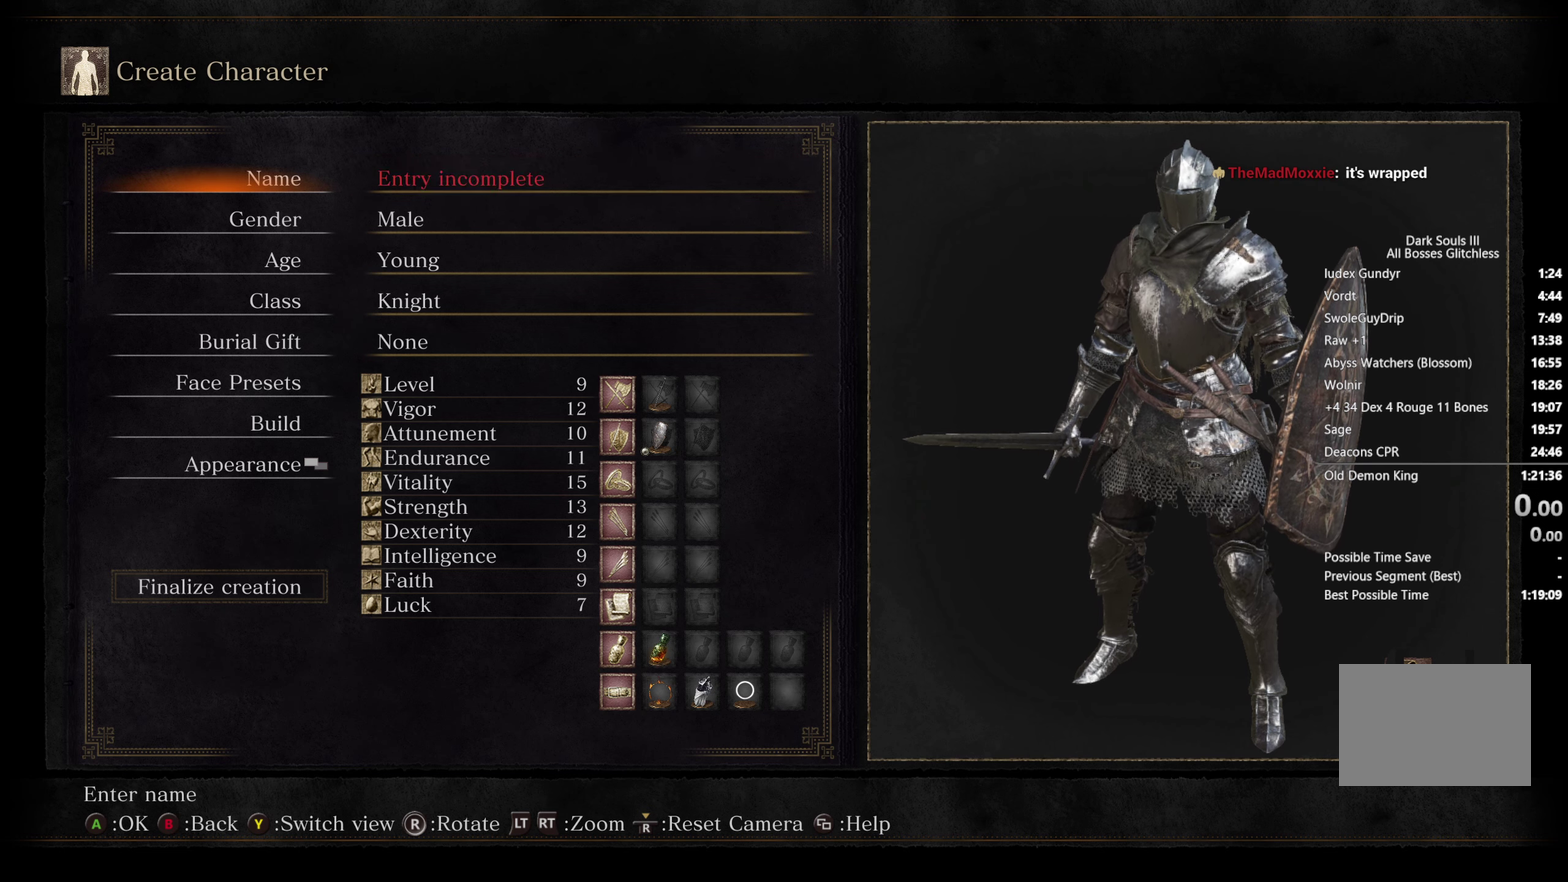
{"dt_ms": 500, "buttons": [], "left_stick": "center", "right_stick": "center", "events": []}
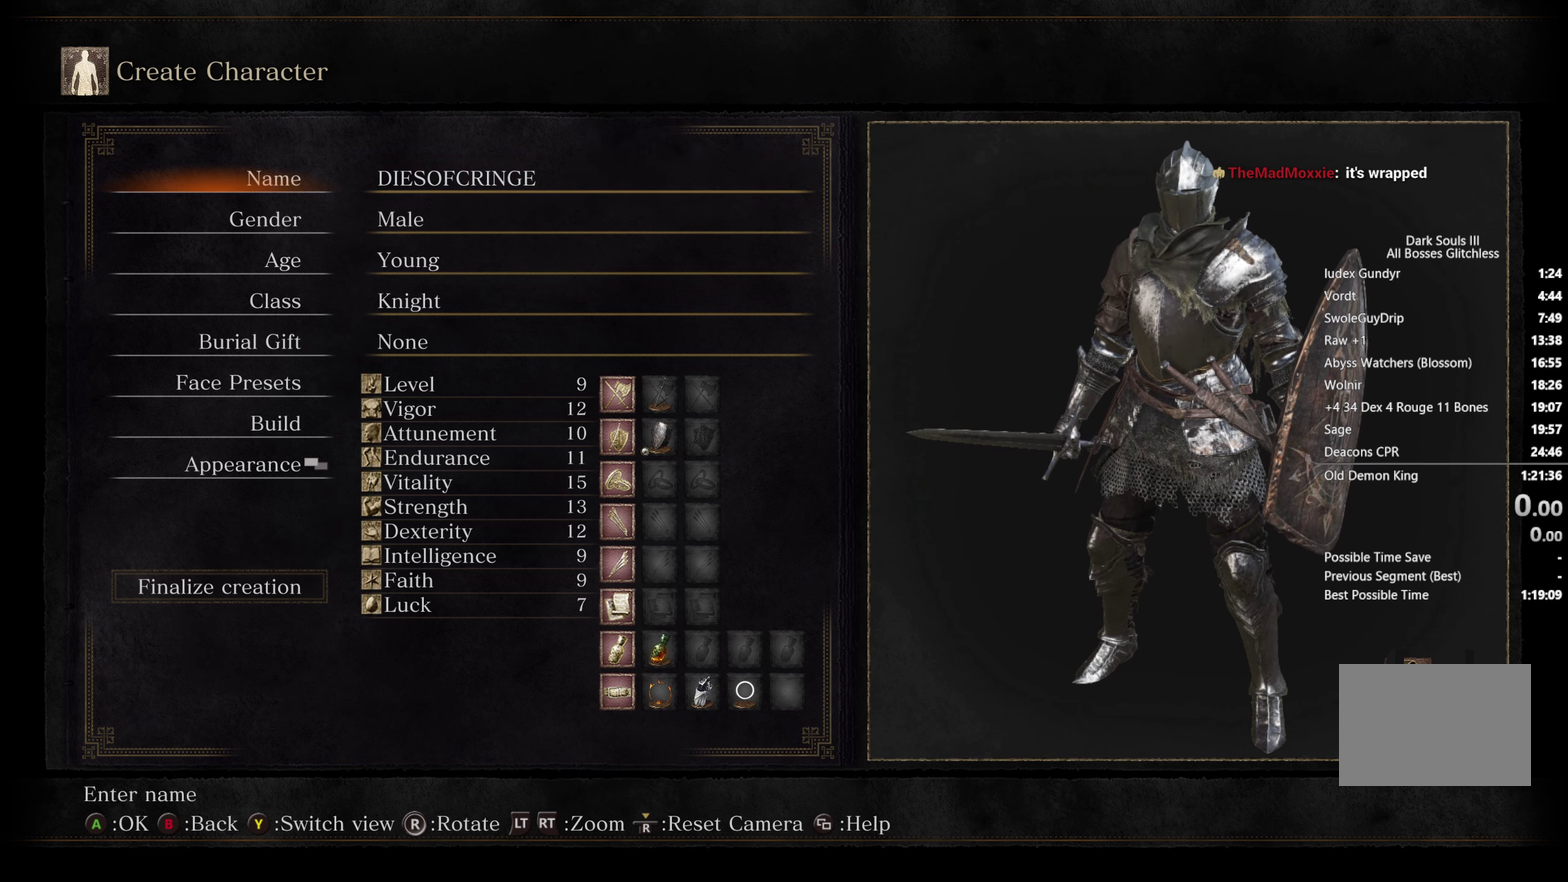
{"dt_ms": 500, "buttons": [], "left_stick": "center", "right_stick": "center", "events": []}
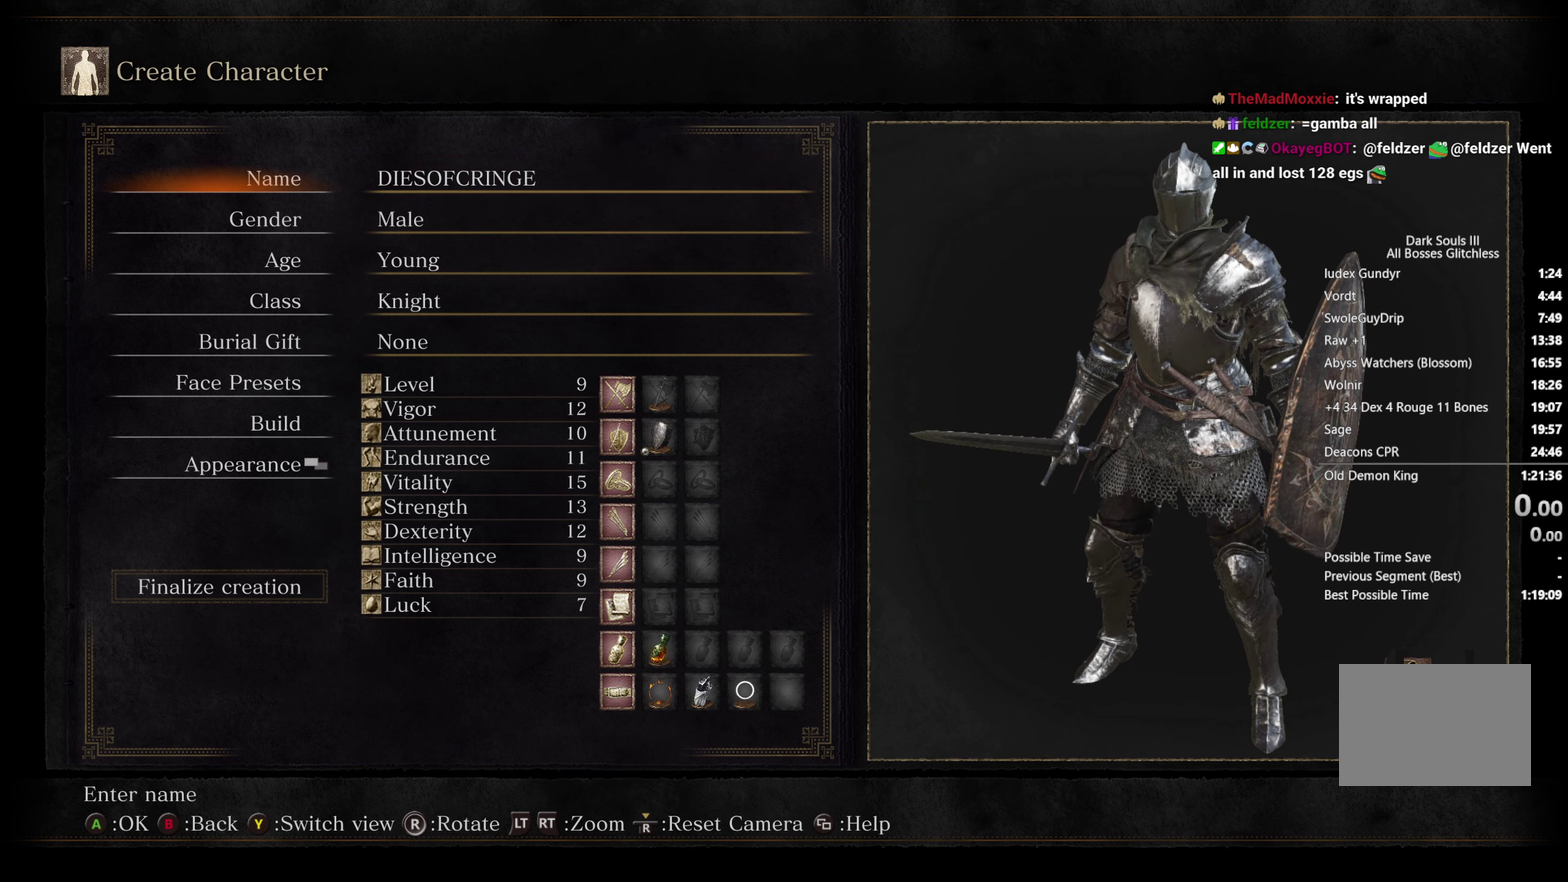
{"dt_ms": 500, "buttons": ["DPAD_DOWN"], "left_stick": "center", "right_stick": "center", "events": [[183, "DPAD_DOWN", "down"]]}